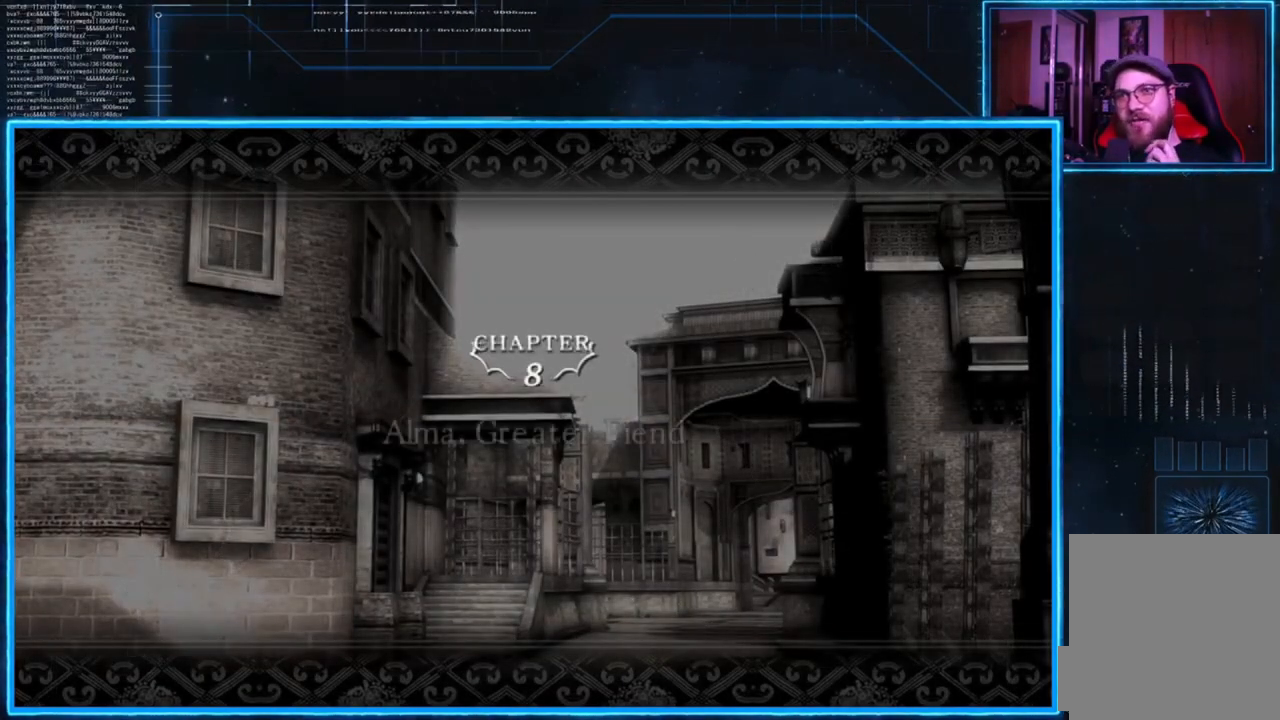
Gameplay with a controller (Xbox layout); each line is a JSON object with the inputs held at the frame after it. "events" lists button and stick changes between this image and that frame as [ms after this image, input, new state], when the widget could be followed in between.
{"buttons": [], "left_stick": "center", "right_stick": "center", "events": [[234, "A", "down"], [434, "A", "up"]]}
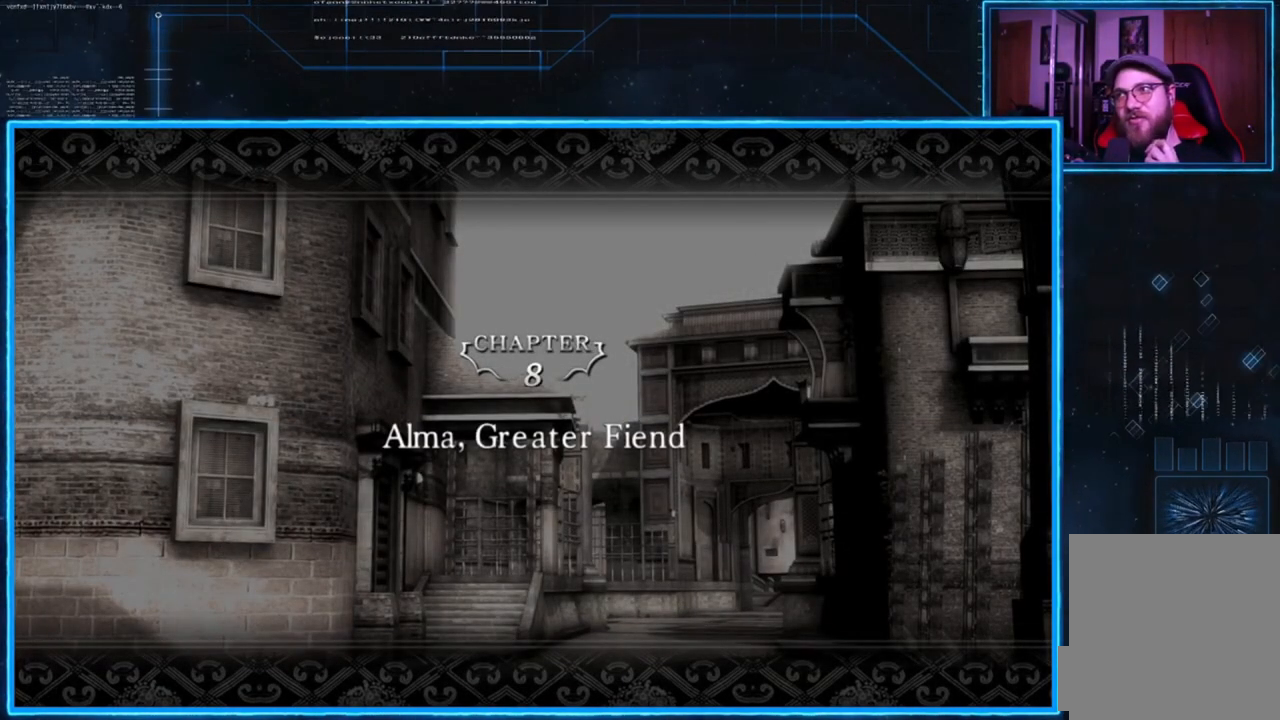
{"buttons": [], "left_stick": "center", "right_stick": "center", "events": [[267, "A", "down"], [468, "A", "up"]]}
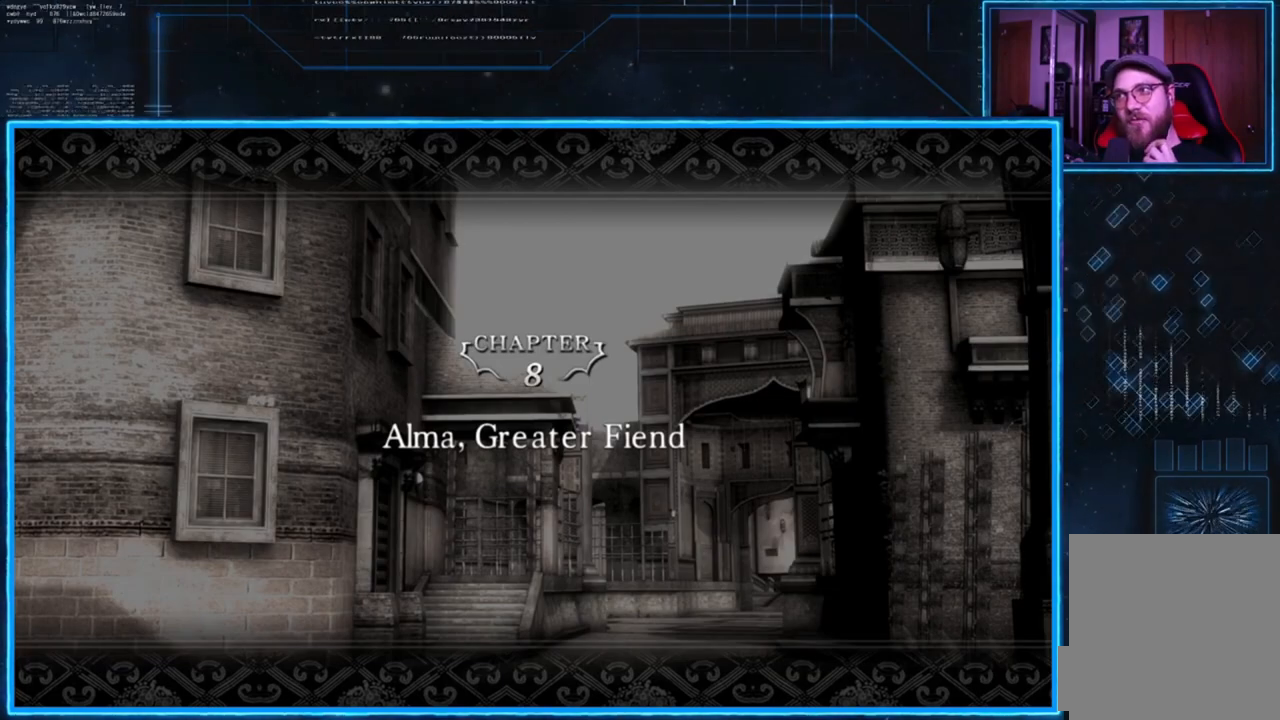
{"buttons": [], "left_stick": "center", "right_stick": "center", "events": []}
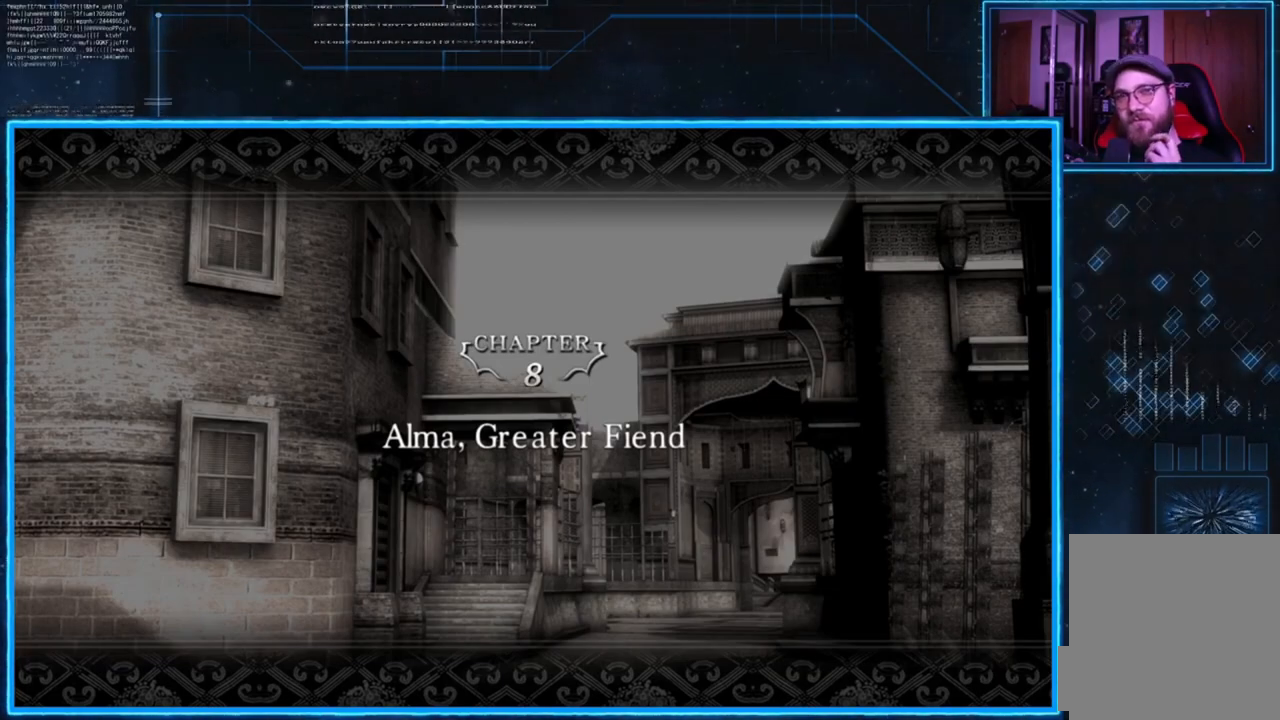
{"buttons": [], "left_stick": "center", "right_stick": "center", "events": [[83, "A", "down"], [283, "A", "up"]]}